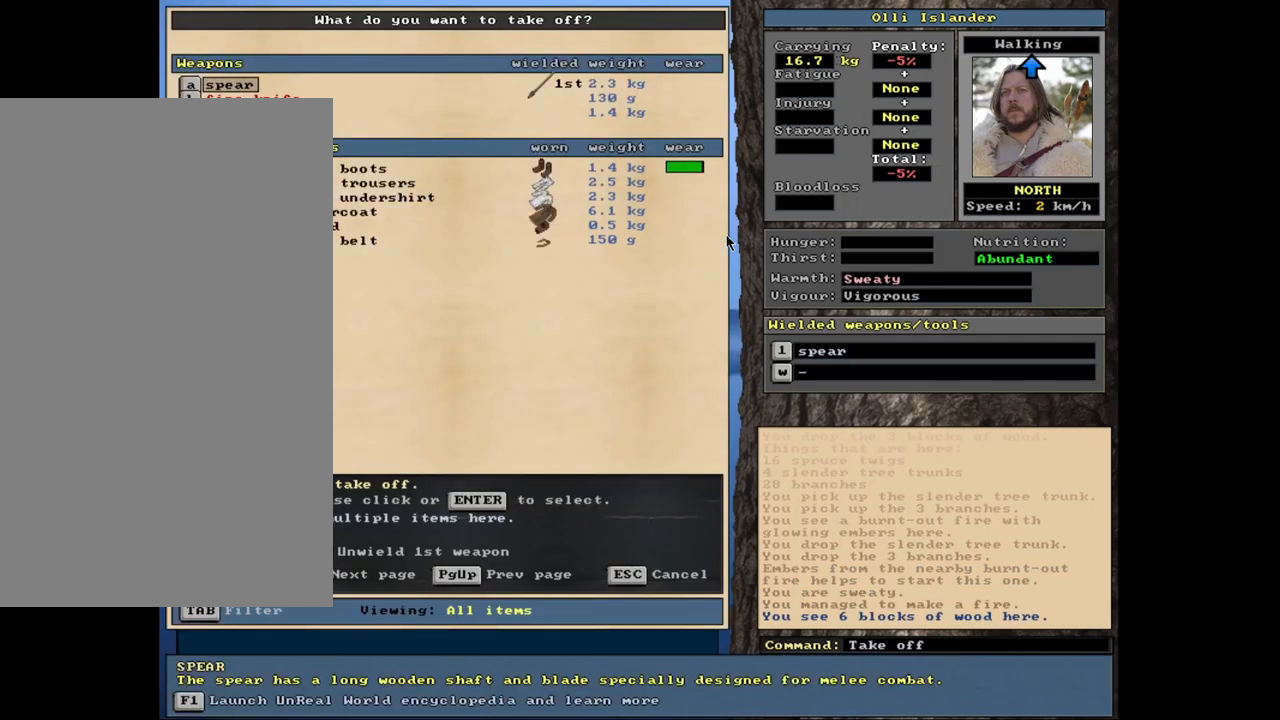
Gameplay with keyboard and mouse; each line is a JSON object with the keys and mouse buttons held at the frame after it. "events" lists presses ("down") and releases ("up") of ".", "/", "0", "1", "2", "3", "4", "5", "6", "7", "8", "9", "a", "alt_l", "alt_r", "b", "backslash", "backspace", "c", "caps_lock", "comma", "ctrl_l", "ctrl_r", "d", "down", "e", "equals", "escape", "f", "f1", "f10", "f11", "f12", "f2", "f3", "f4", "f5", "f6", "f7", "f8", "f9", "g", "h", "i", "j", "k", "l", "lbracket", "left", "m", "minus", "n", "num0", "num1", "num2", "num3", "num4", "num5", "num6", "num7", "num8", "num9", "o", "p", "q", "quote", "r", "rbracket", "return", "right", "s", "semicolon", "shift_l", "shift_r", "space", "super", "t", "tab", "tilde", "u", "up", "v", "w", "x", "y", "z", "mouse_left", "mouse_wheel", "mouse_right", "mouse_mb4" and "mouse_mb5" between this image and that frame as [ms after this image, input, new state], when the widget could be followed in between. "mouse_left", "mouse_wheel", "mouse_right", "mouse_mb4", "mouse_mb5" = the "left", "wheel", "right", "mb4", "mb5" buttons of the "mouse" list. No other keys are recorded. "wheel" means that the mouse wheel is clicked or scrolled. Mouse movement is not recorded.
{"keys": [], "mouse": [], "events": []}
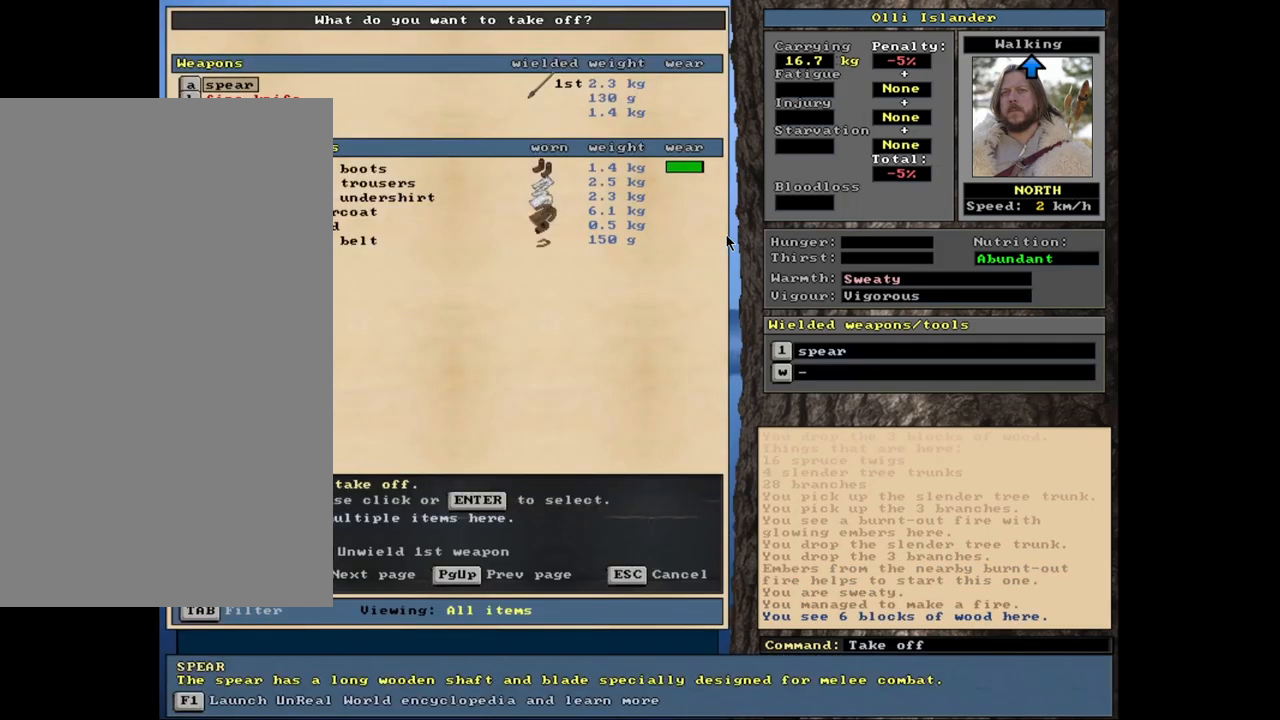
{"keys": [], "mouse": [], "events": []}
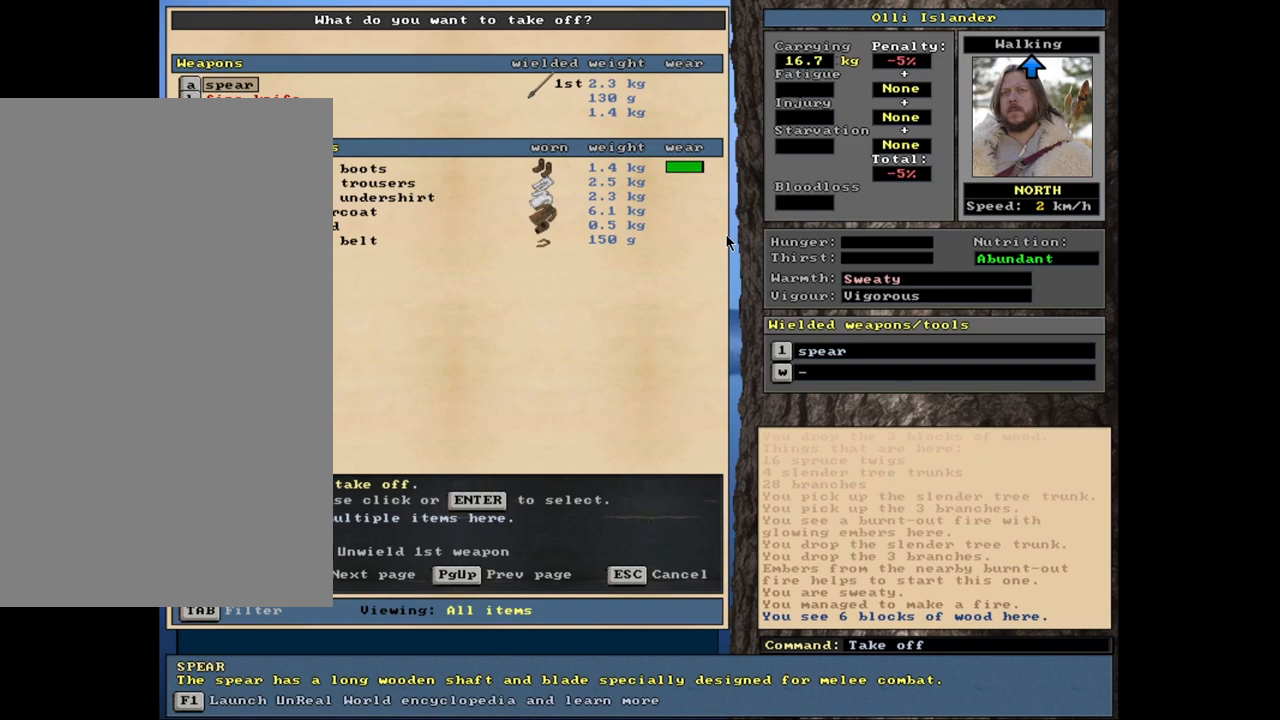
{"keys": [], "mouse": [], "events": [[283, "escape", "down"], [333, "escape", "up"]]}
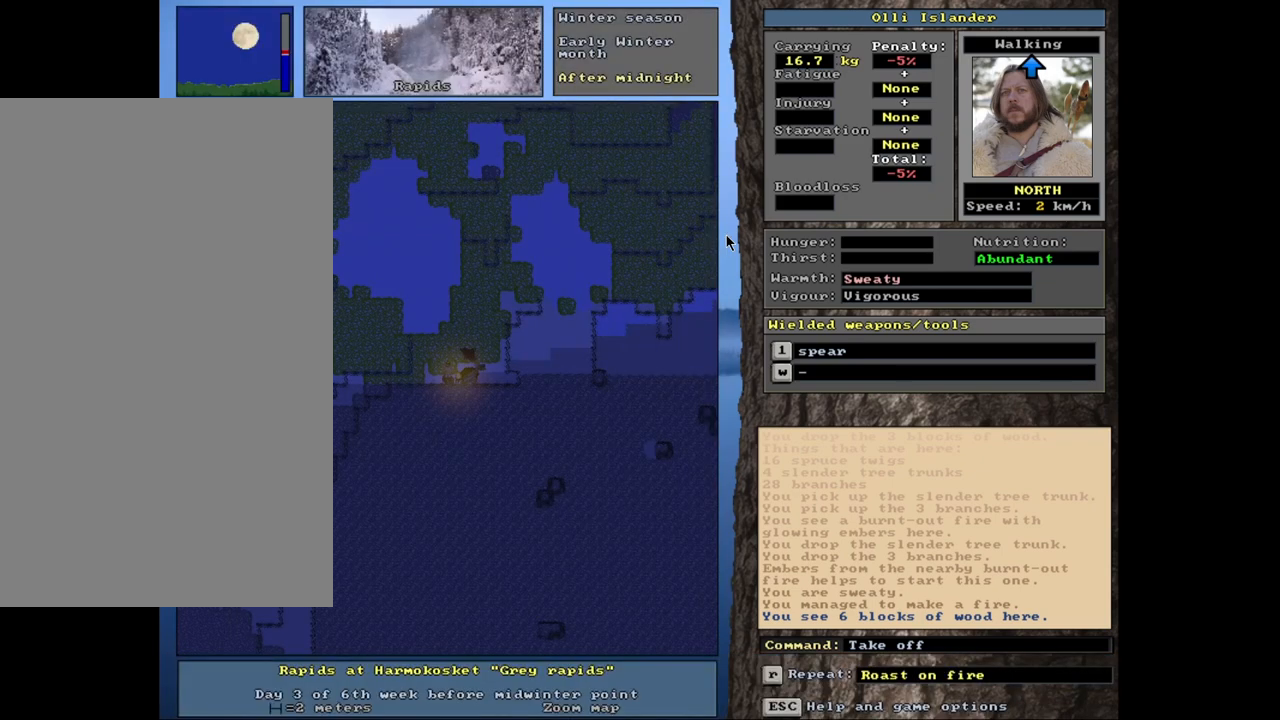
{"keys": [], "mouse": [], "events": [[183, "ctrl_l", "down"], [383, "ctrl_l", "up"]]}
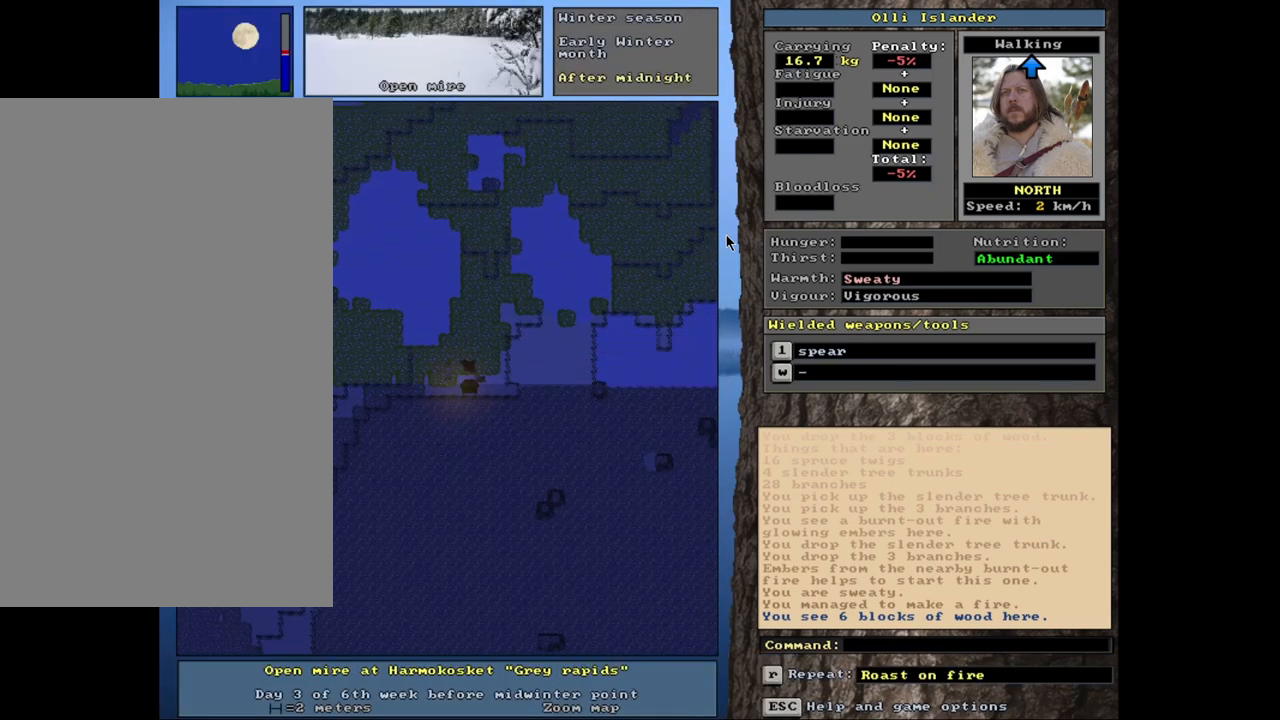
{"keys": [], "mouse": [], "events": []}
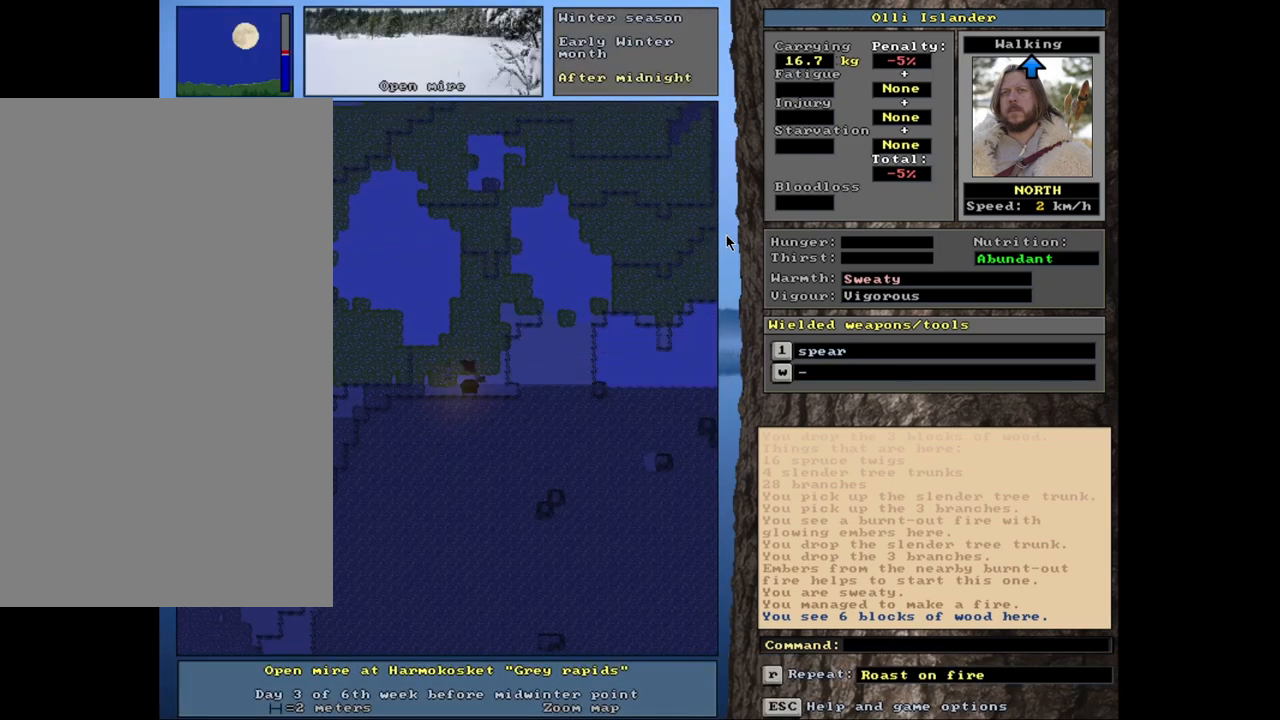
{"keys": [], "mouse": [], "events": [[100, "shift_r", "down"], [217, "t", "down"], [300, "t", "up"], [400, "shift_r", "up"]]}
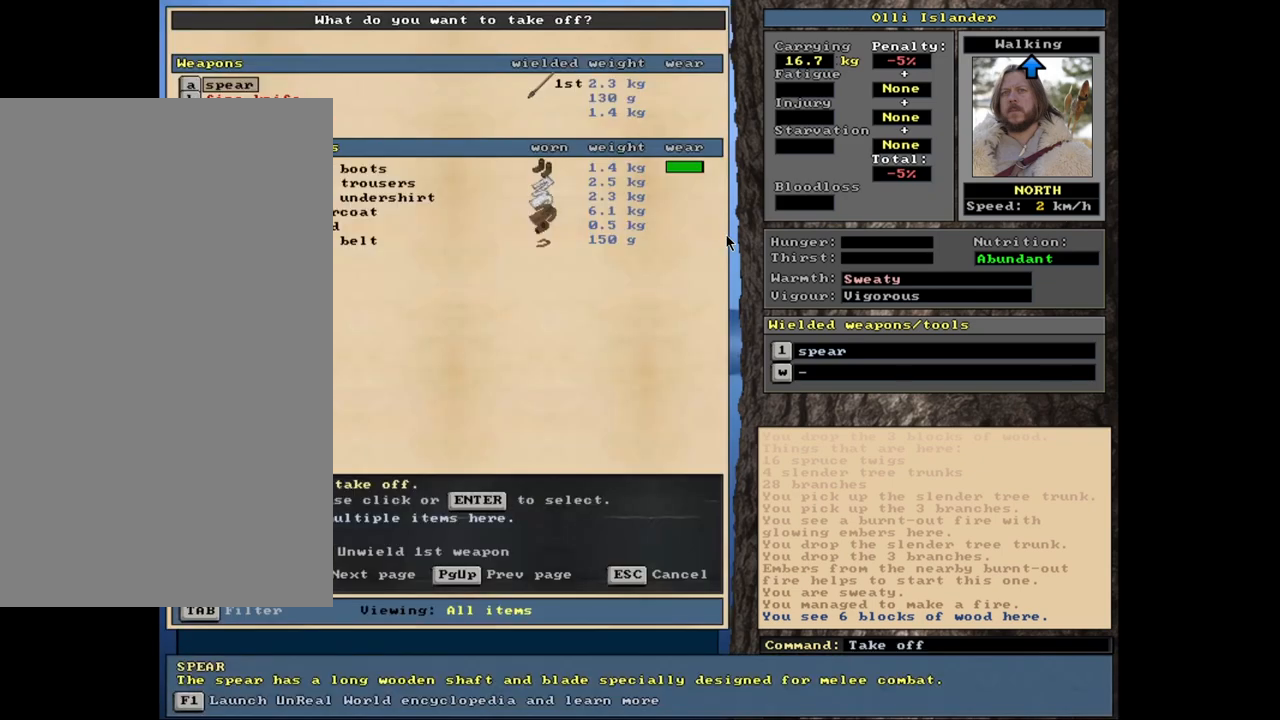
{"keys": [], "mouse": [], "events": []}